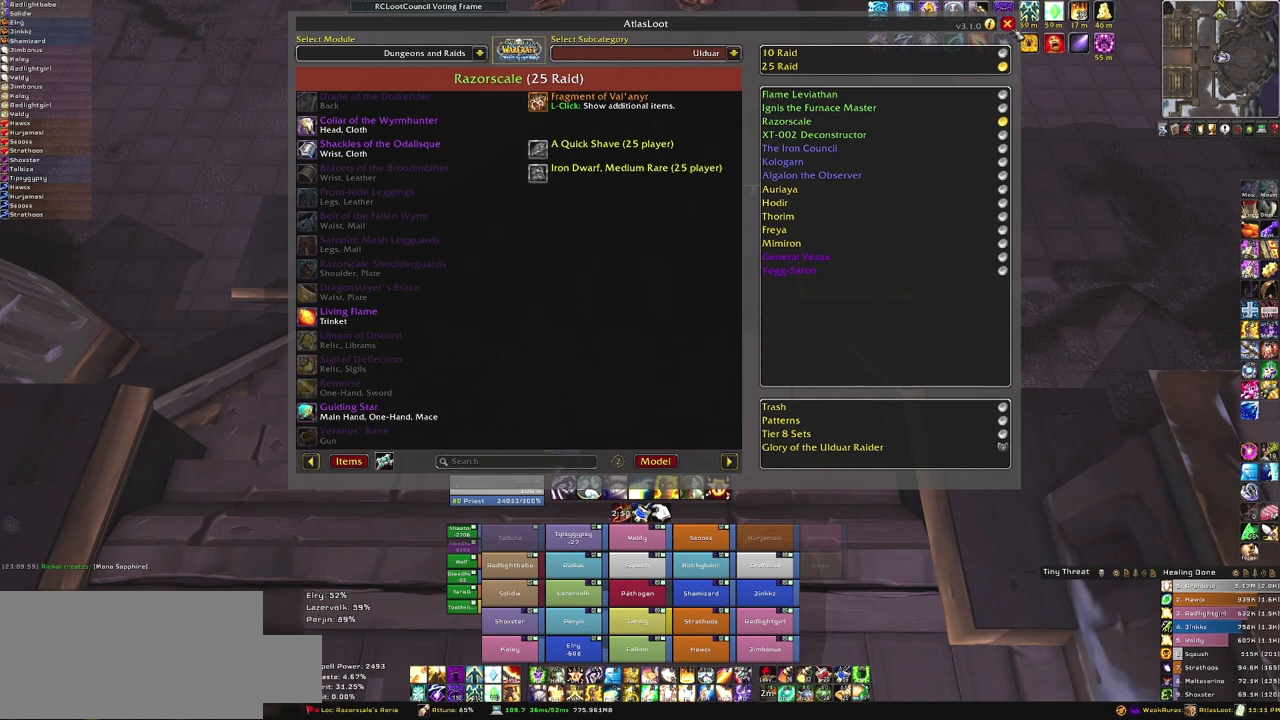
Gameplay with keyboard and mouse; each line is a JSON object with the keys and mouse buttons held at the frame after it. "events" lists presses ("down") and releases ("up") of "1", "2", "3", "4", "5", "a", "alt", "b", "c", "ctrl", "d", "e", "f", "g", "q", "r", "s", "shift", "space", "t", "tab", "tilde", "v", "w", "x", "z", "mouse_left", "mouse_wheel", "mouse_right", "mouse_mb4" and "mouse_mb5" between this image and that frame as [ms after this image, input, new state], when the widget could be followed in between. "mouse_left", "mouse_wheel", "mouse_right", "mouse_mb4", "mouse_mb5" = the "left", "wheel", "right", "mb4", "mb5" buttons of the "mouse" list. No other keys are recorded. "wheel" means that the mouse wheel is clicked or scrolled. Mouse movement is not recorded. Not read: other_keys.
{"keys": [], "mouse": [], "events": [[67, "mouse_left", "down"], [167, "mouse_left", "up"]]}
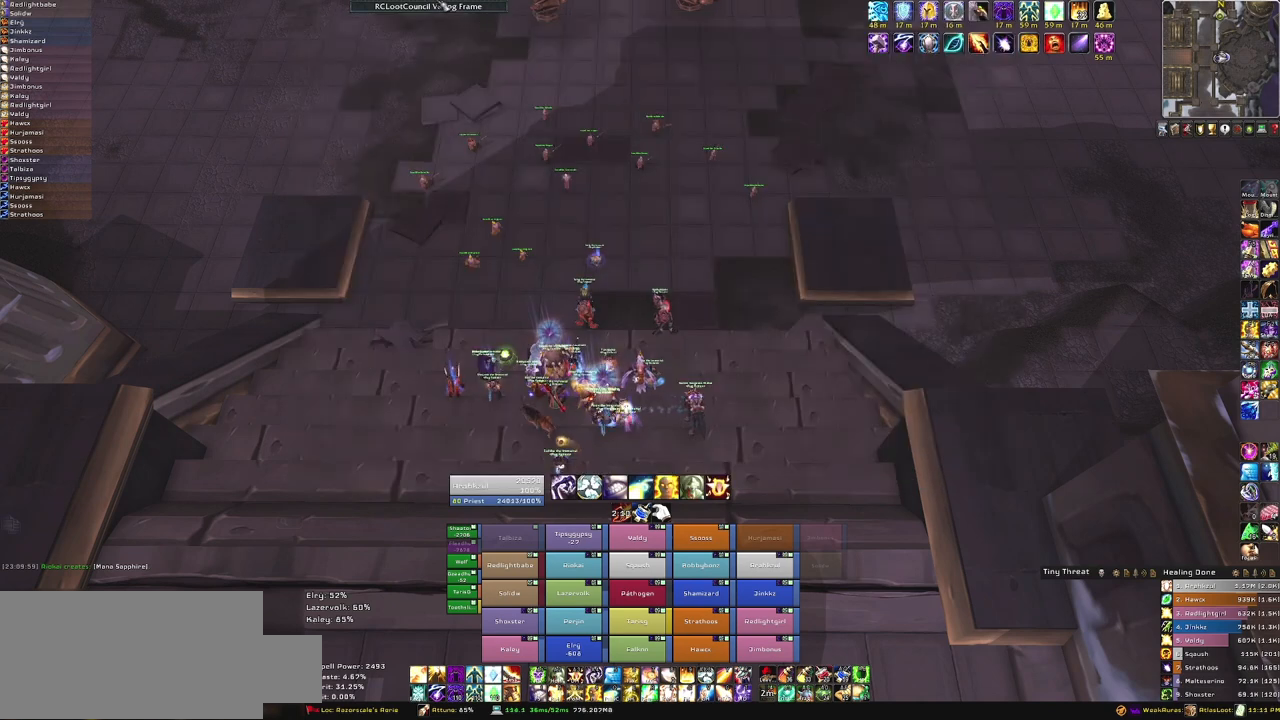
{"keys": [], "mouse": [], "events": [[234, "mouse_left", "down"], [334, "mouse_left", "up"], [367, "mouse_left", "down"], [467, "mouse_left", "up"]]}
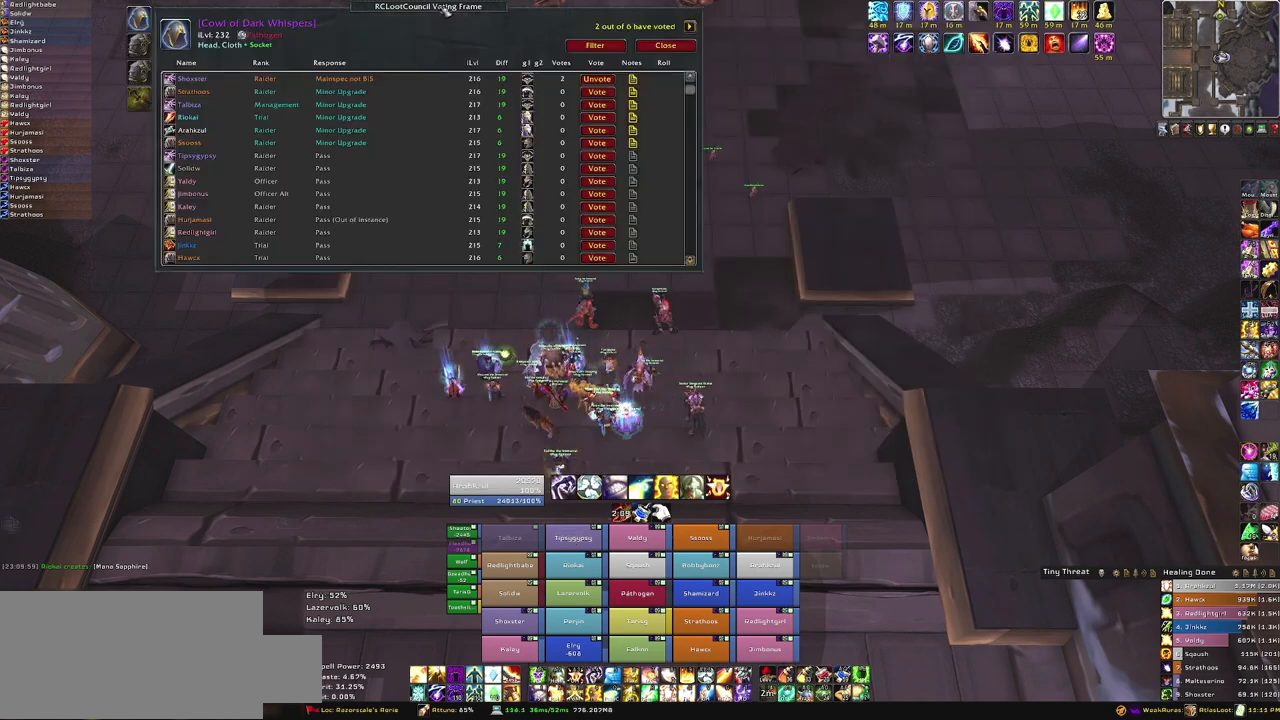
{"keys": [], "mouse": [], "events": []}
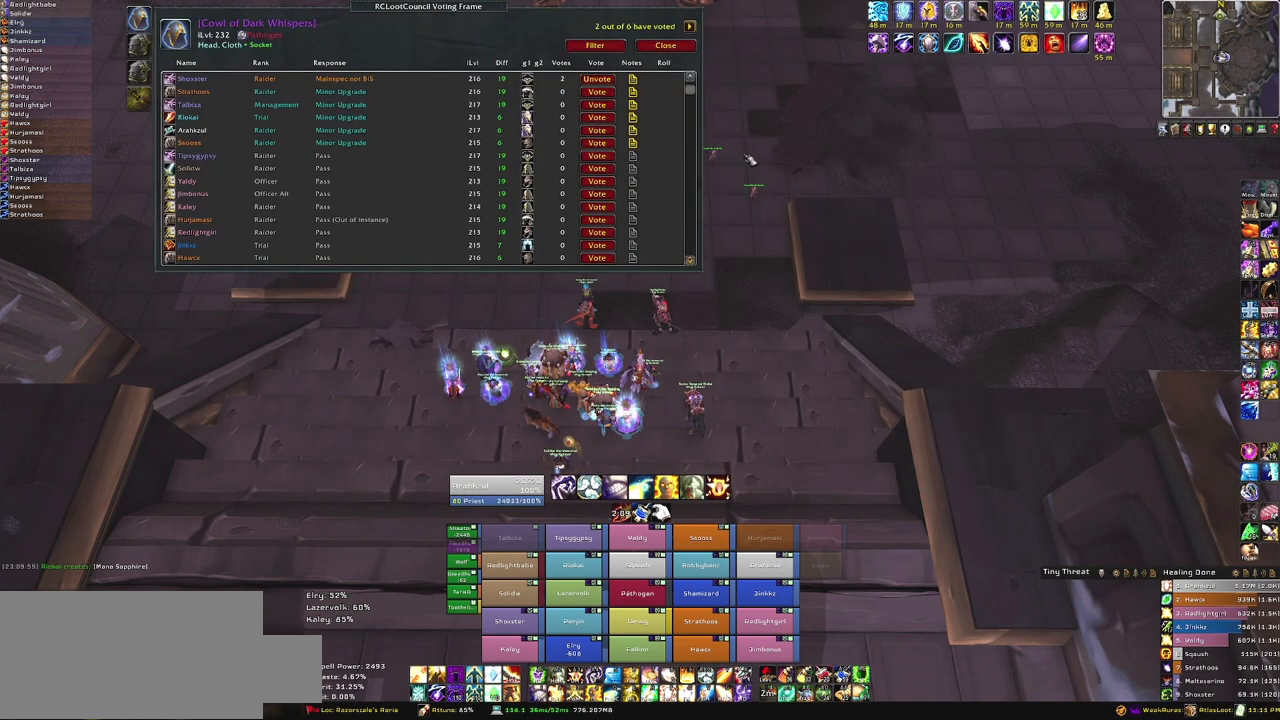
{"keys": [], "mouse": [], "events": []}
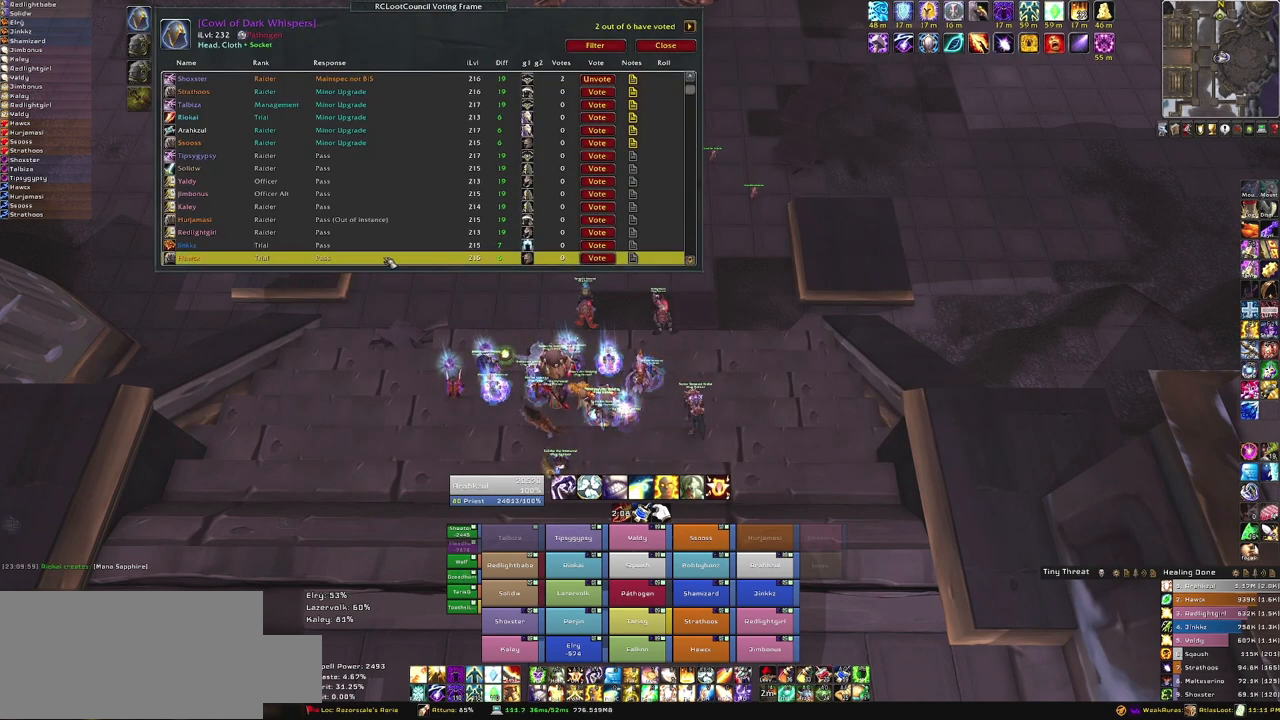
{"keys": [], "mouse": [], "events": []}
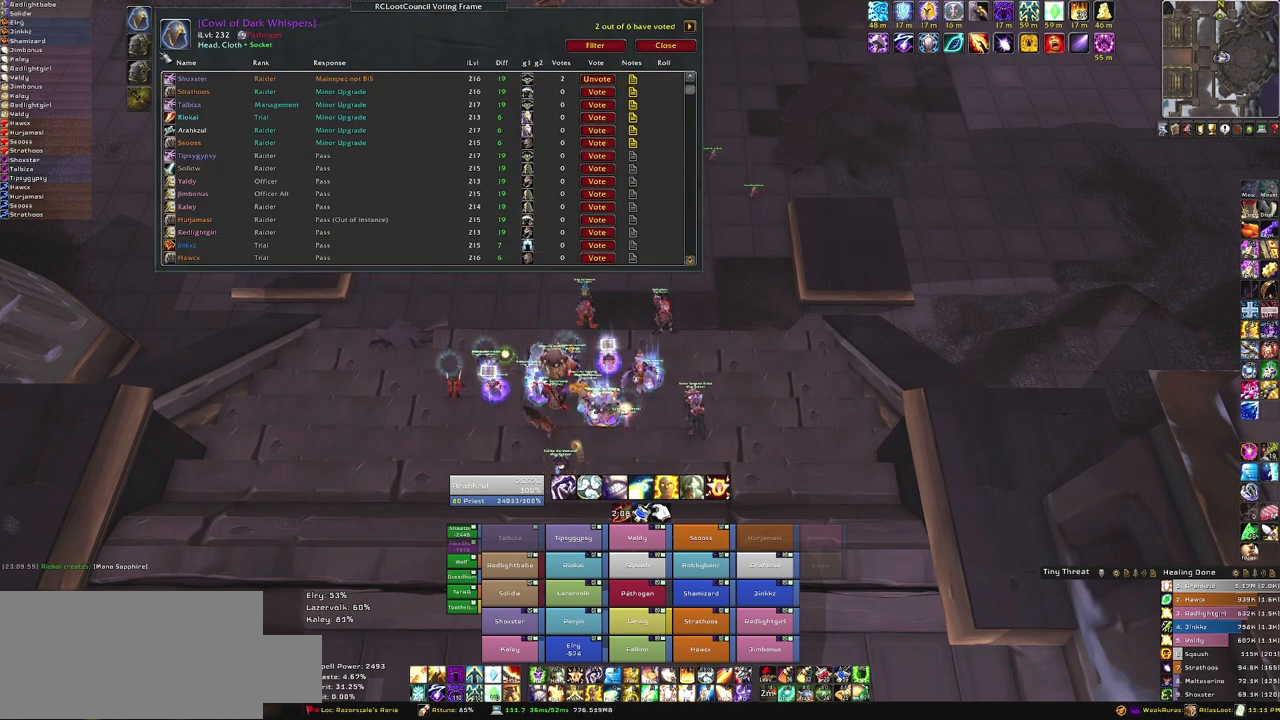
{"keys": [], "mouse": ["left"], "events": [[434, "mouse_left", "down"]]}
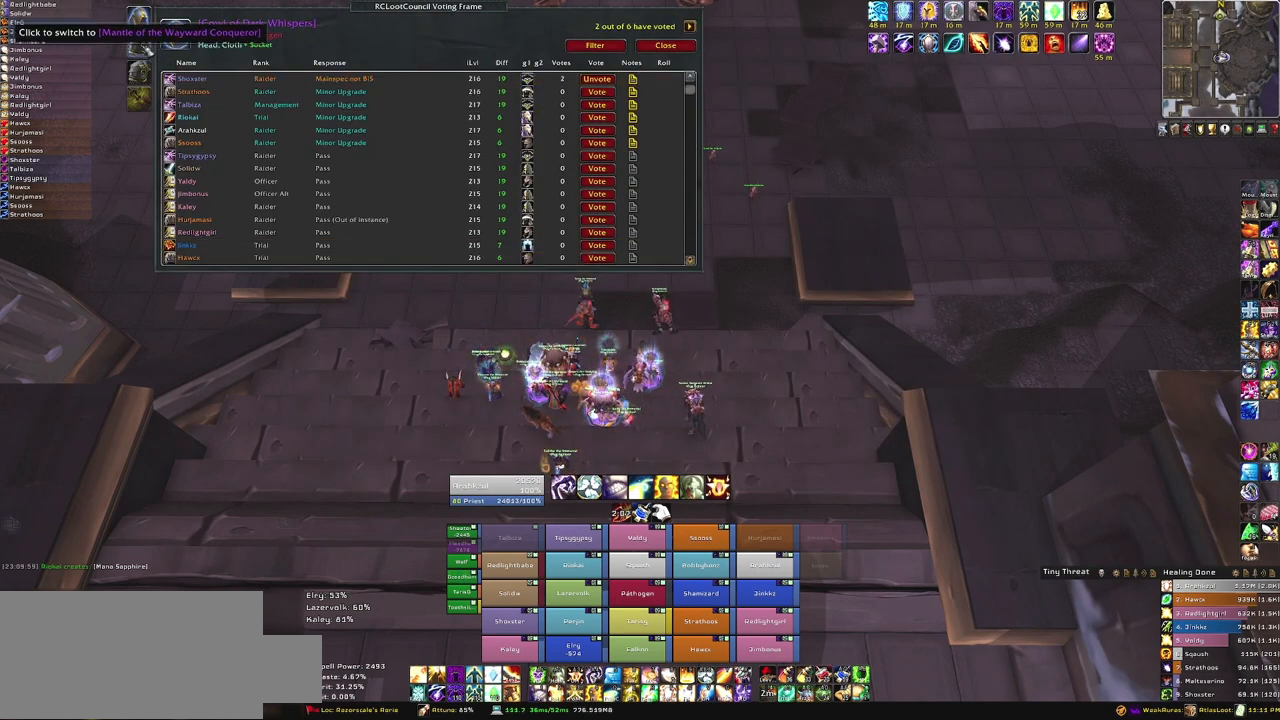
{"keys": [], "mouse": [], "events": [[33, "mouse_left", "up"]]}
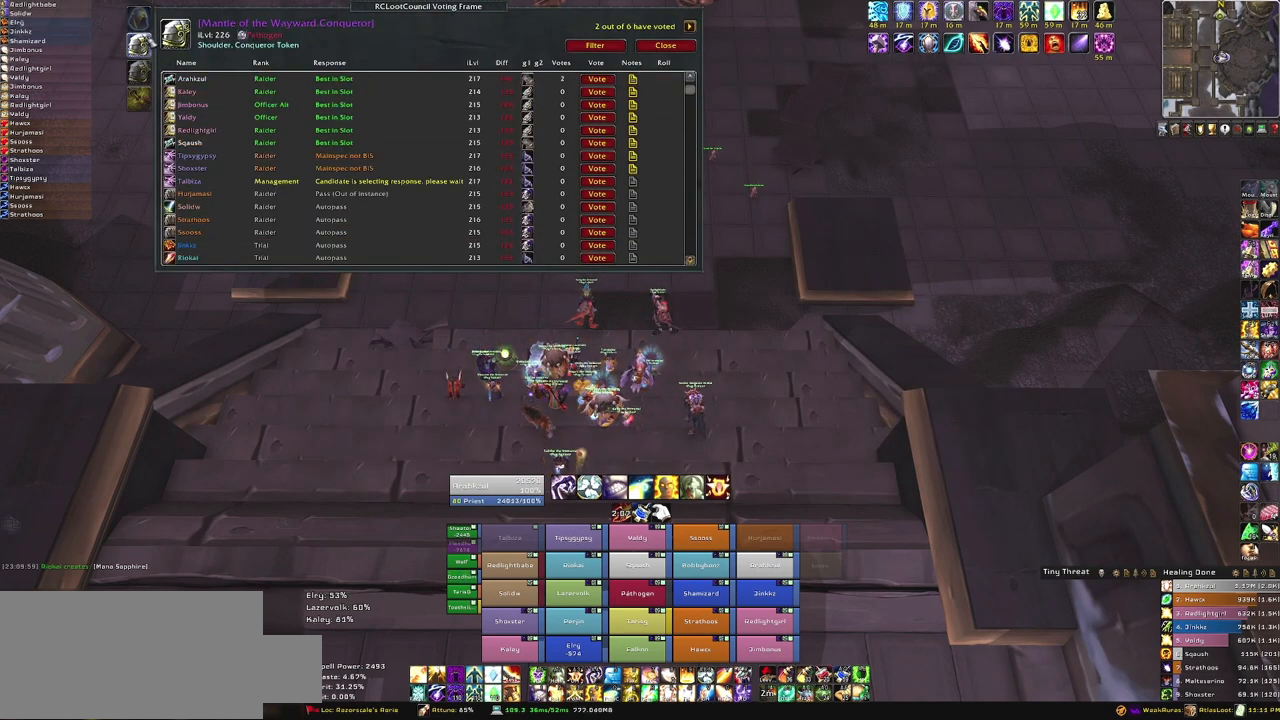
{"keys": [], "mouse": [], "events": []}
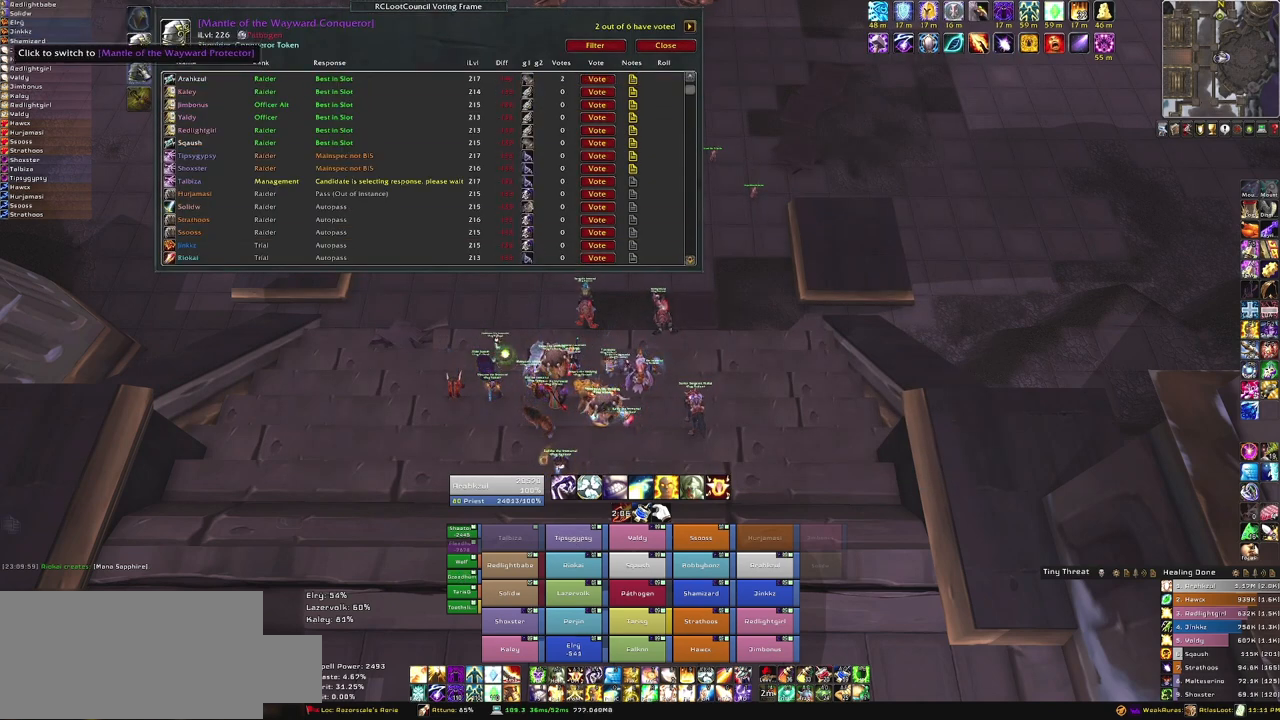
{"keys": [], "mouse": [], "events": [[267, "mouse_left", "down"], [334, "mouse_left", "up"]]}
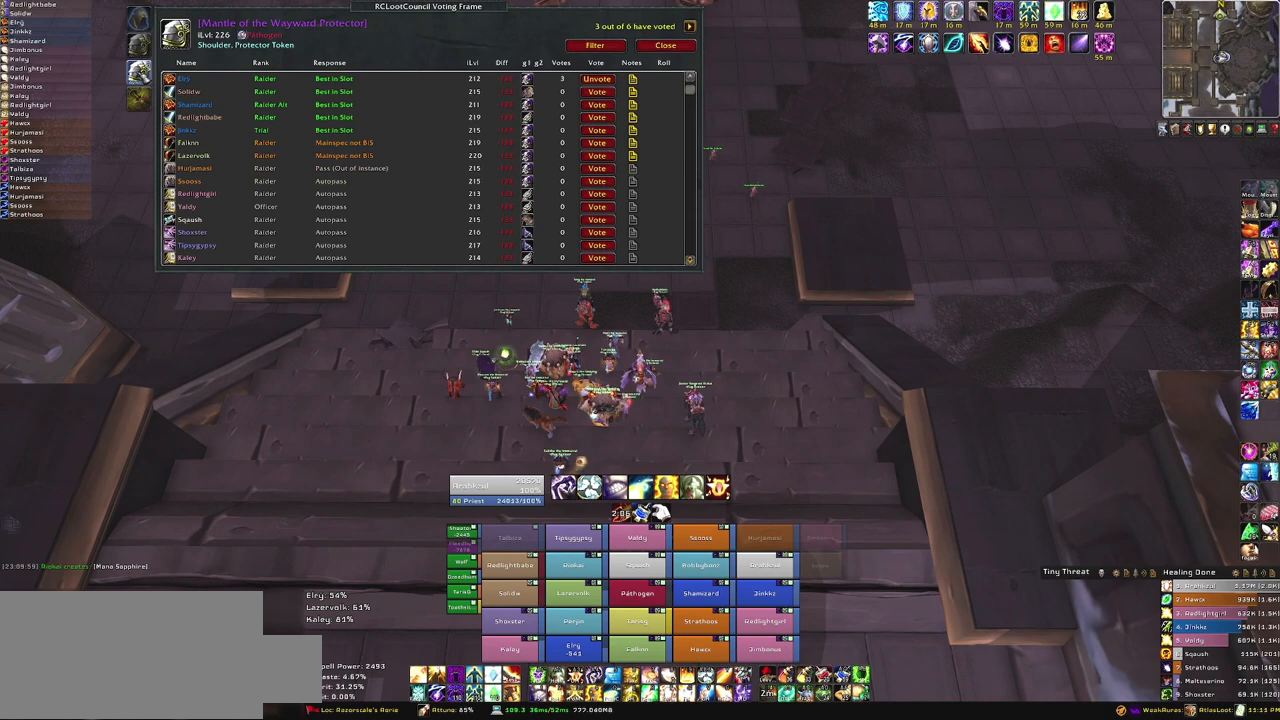
{"keys": [], "mouse": [], "events": []}
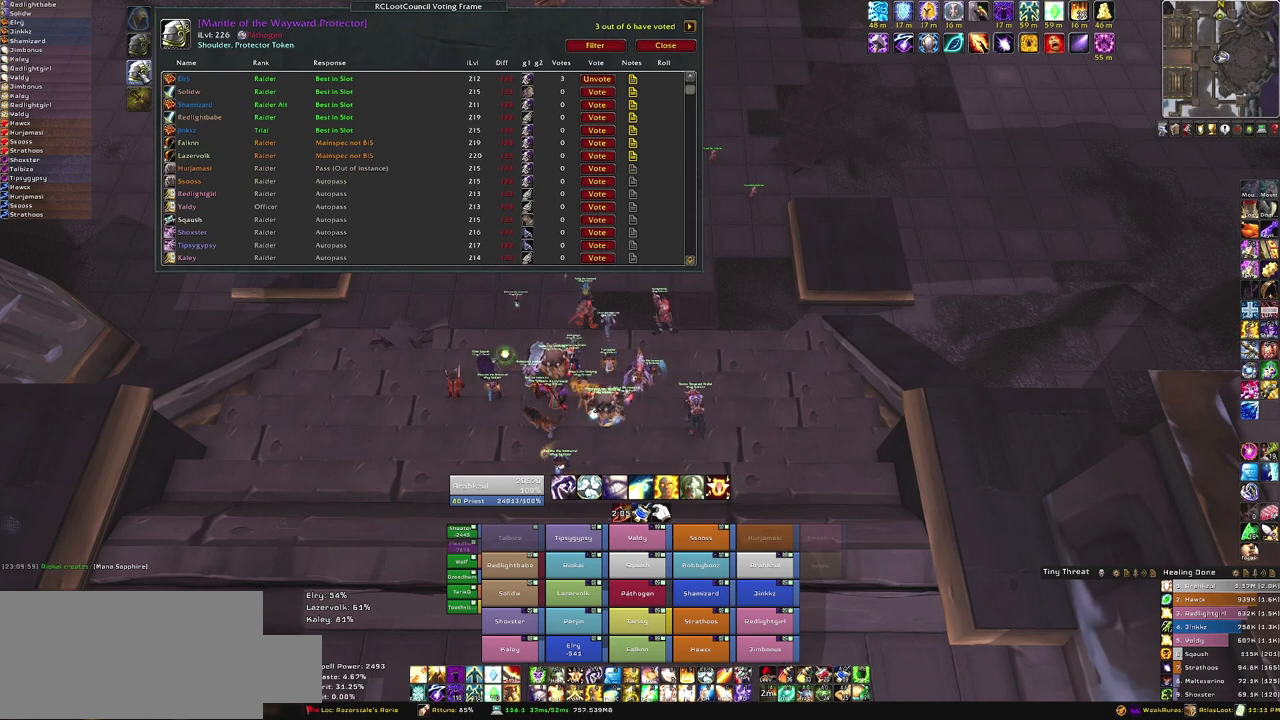
{"keys": [], "mouse": [], "events": []}
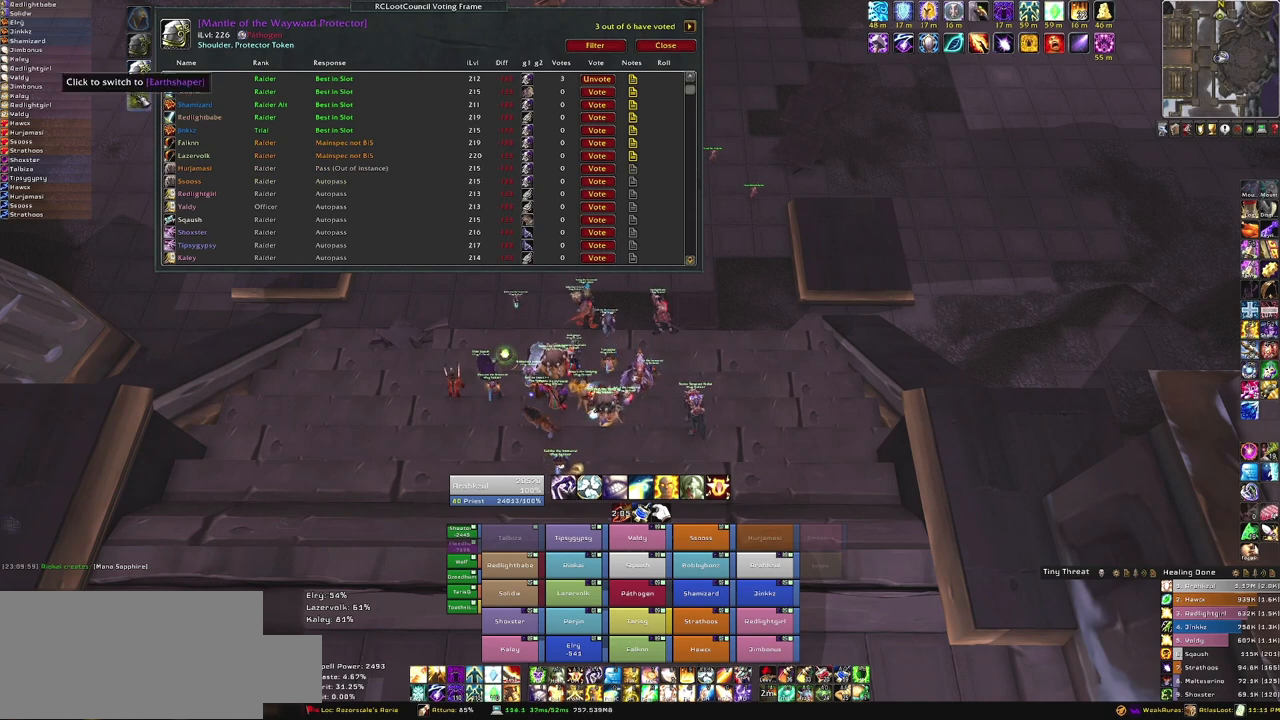
{"keys": [], "mouse": [], "events": [[334, "mouse_left", "down"], [434, "mouse_left", "up"]]}
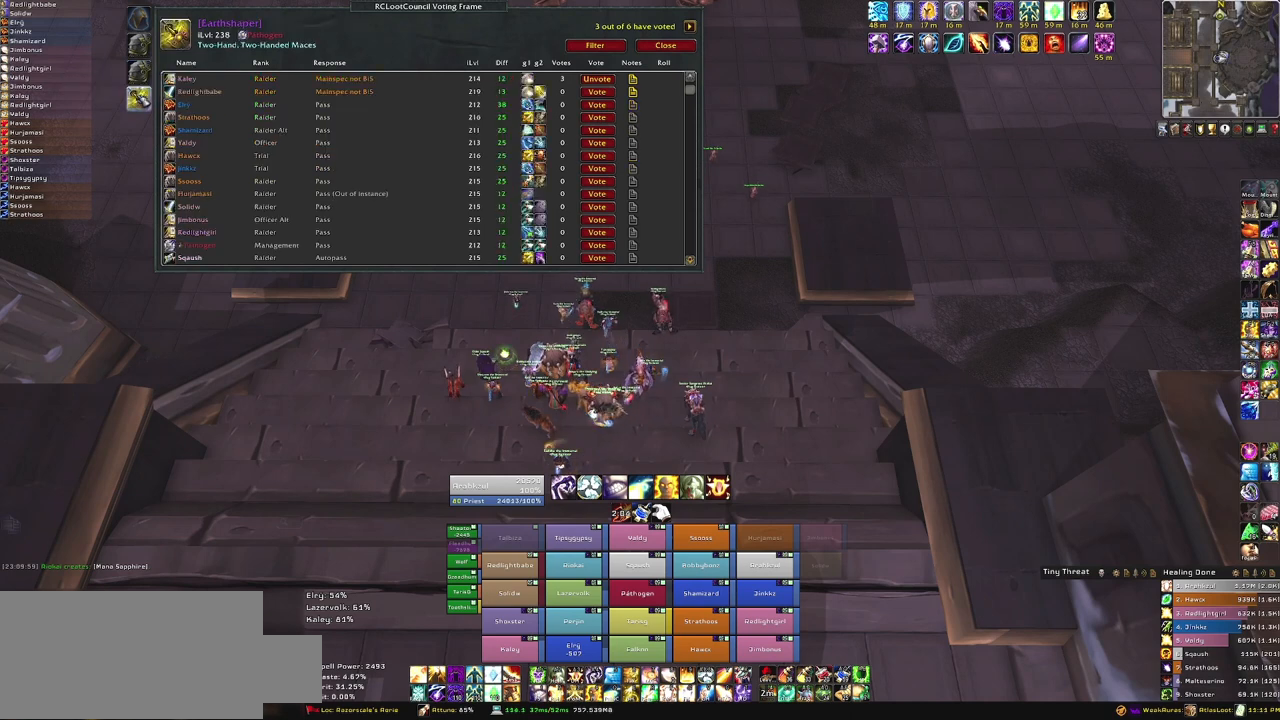
{"keys": [], "mouse": [], "events": []}
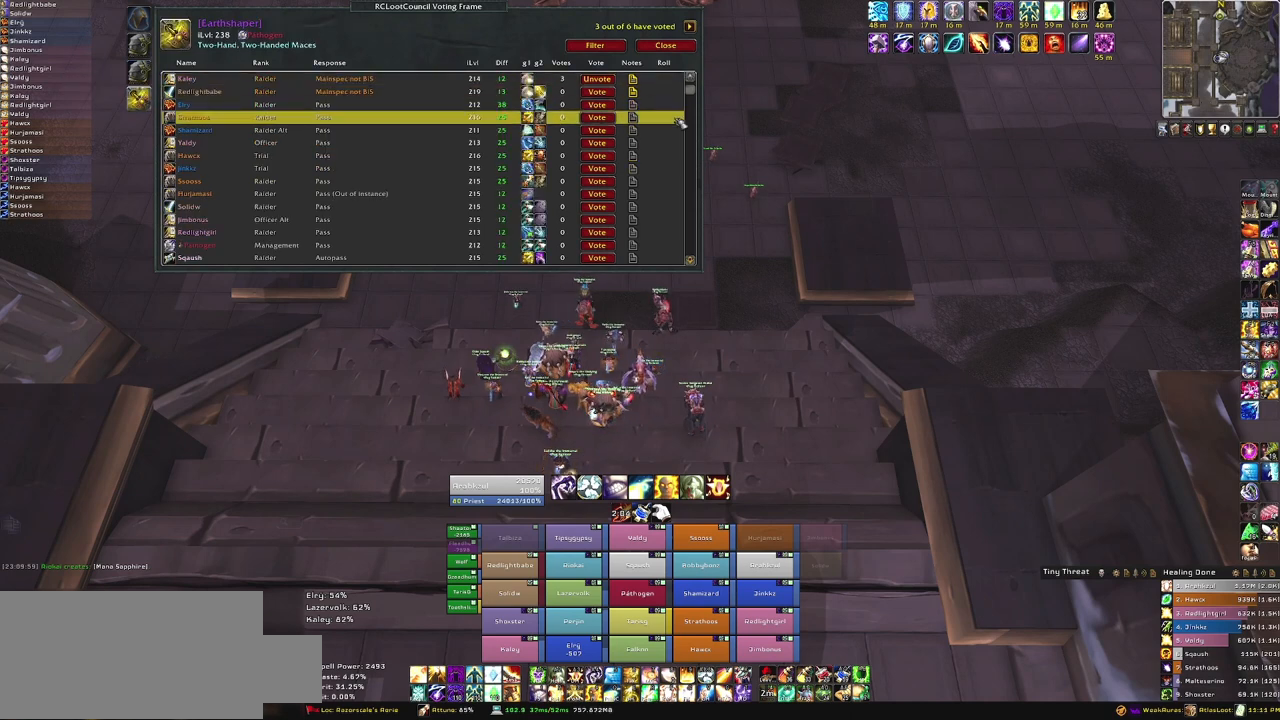
{"keys": [], "mouse": [], "events": []}
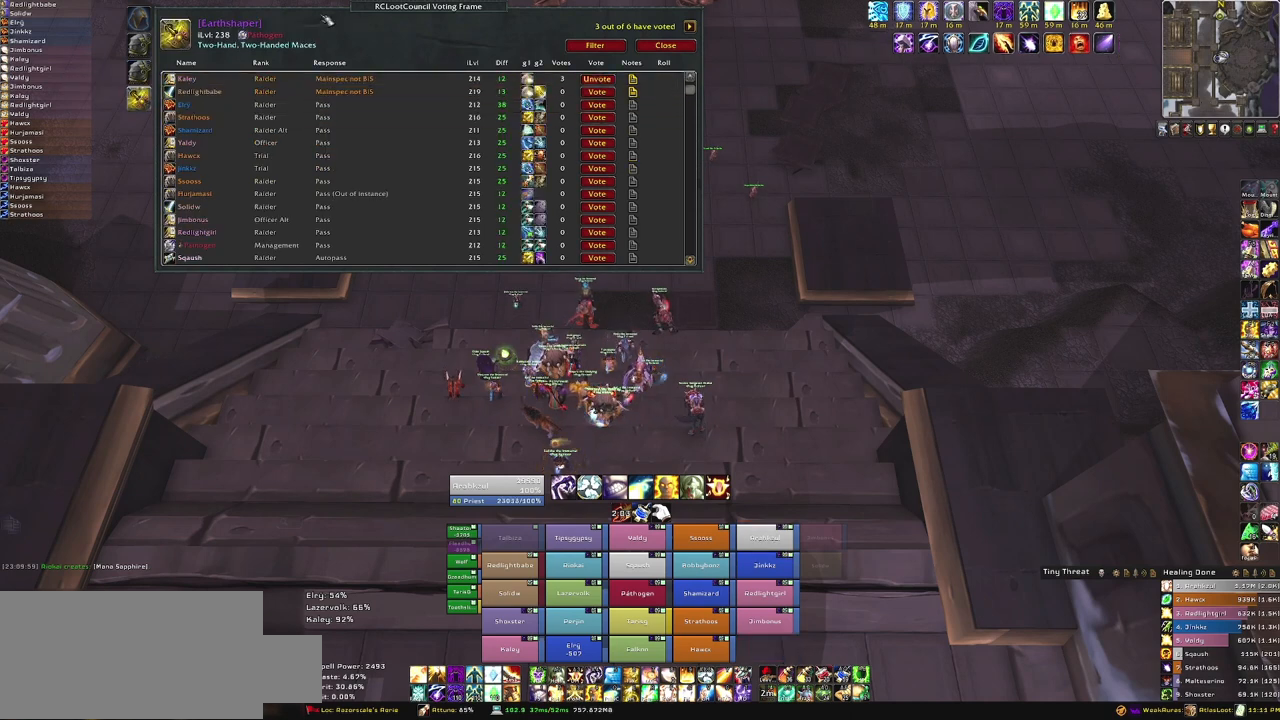
{"keys": [], "mouse": [], "events": []}
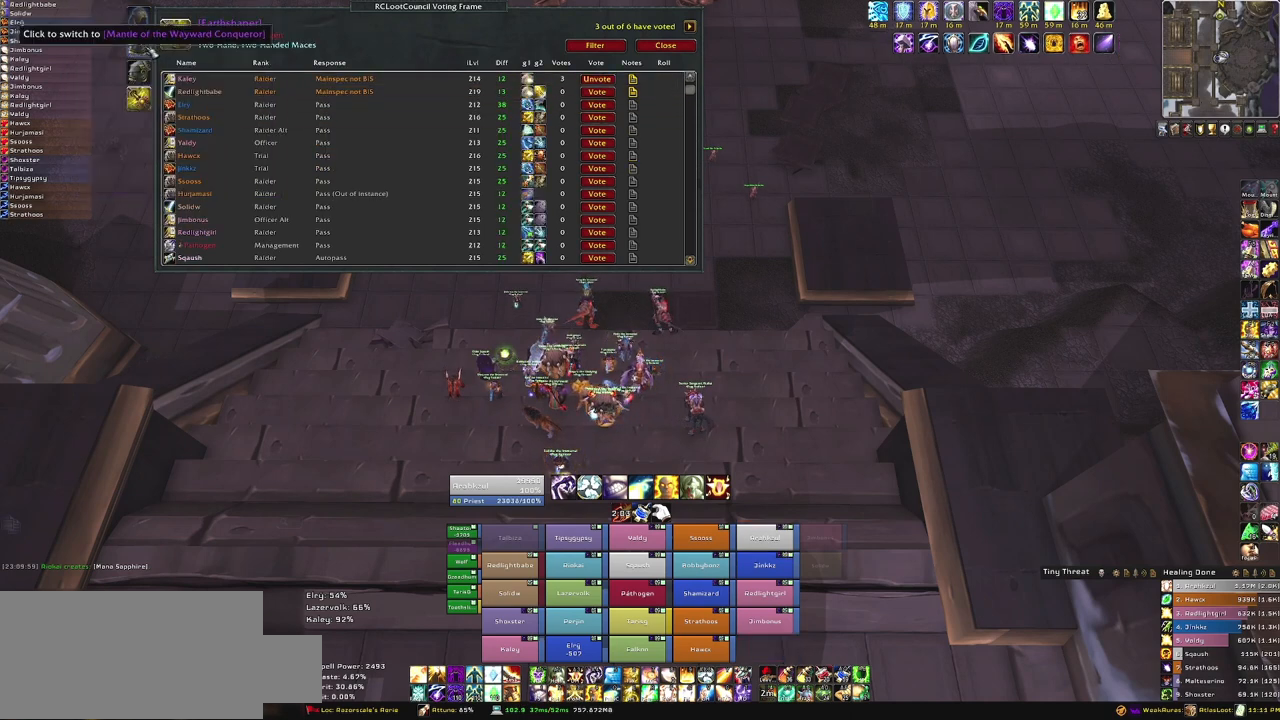
{"keys": [], "mouse": [], "events": [[134, "mouse_left", "down"], [167, "mouse_left", "up"]]}
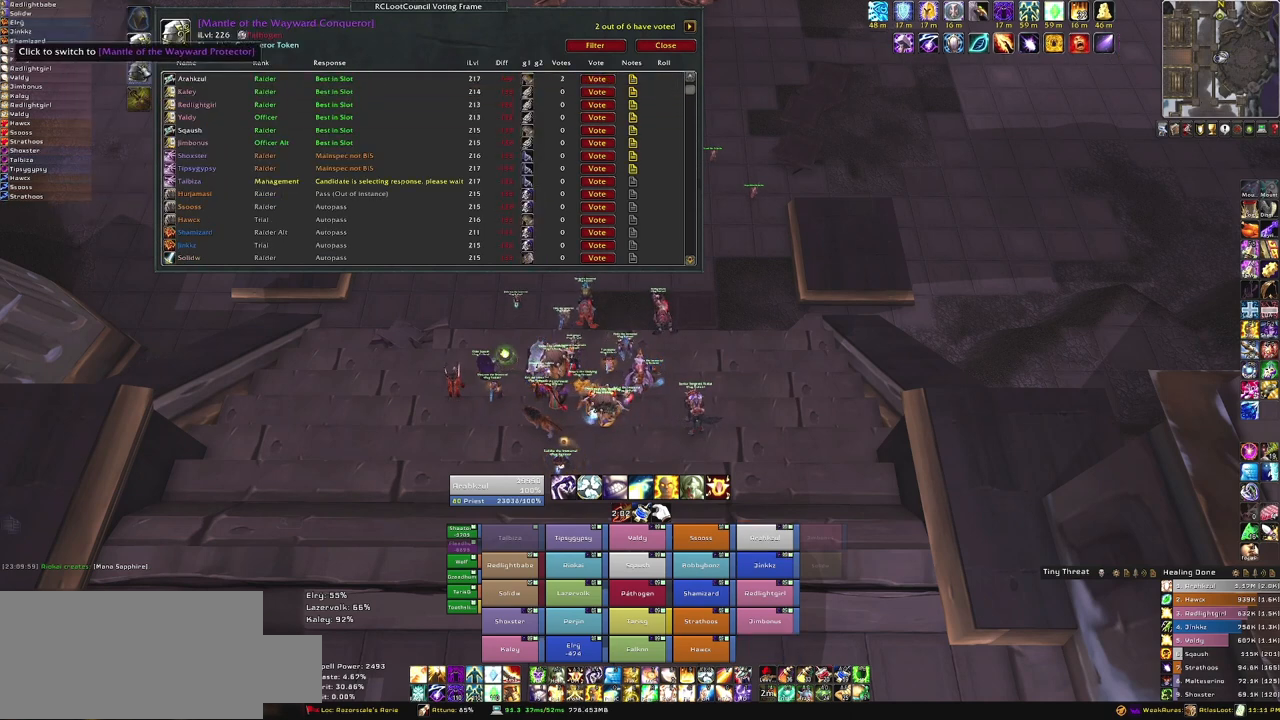
{"keys": [], "mouse": [], "events": []}
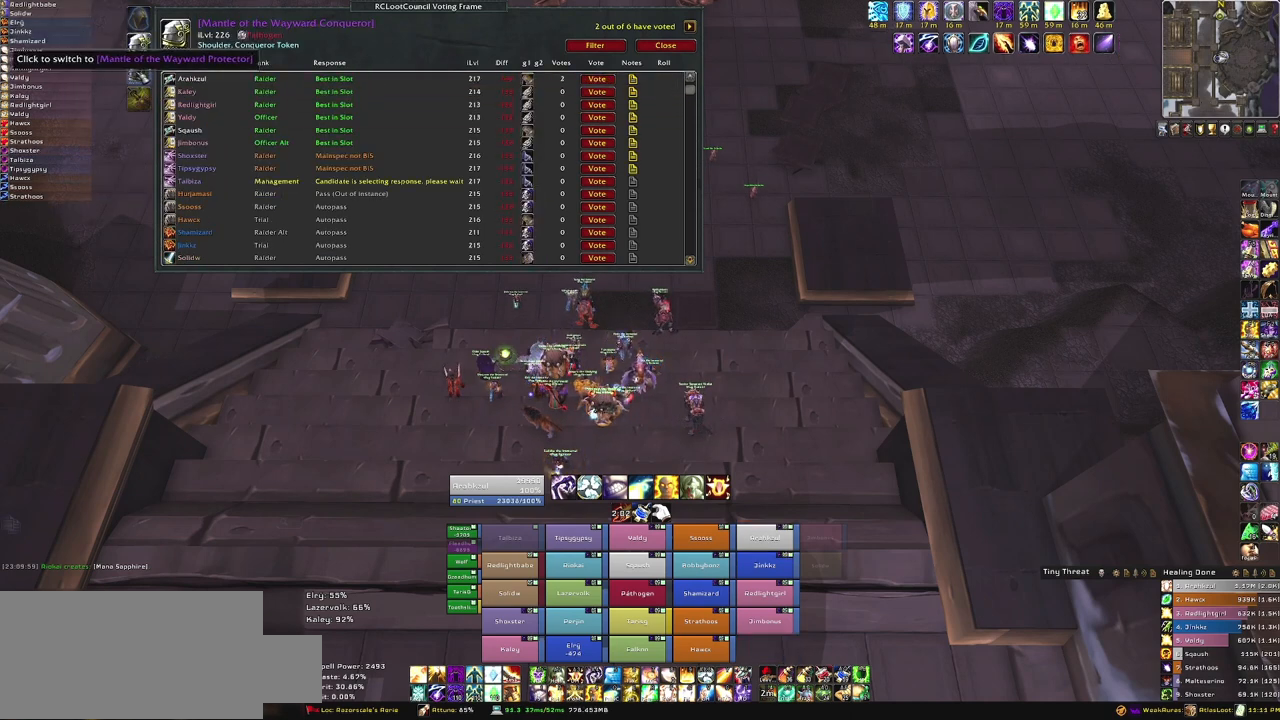
{"keys": [], "mouse": [], "events": []}
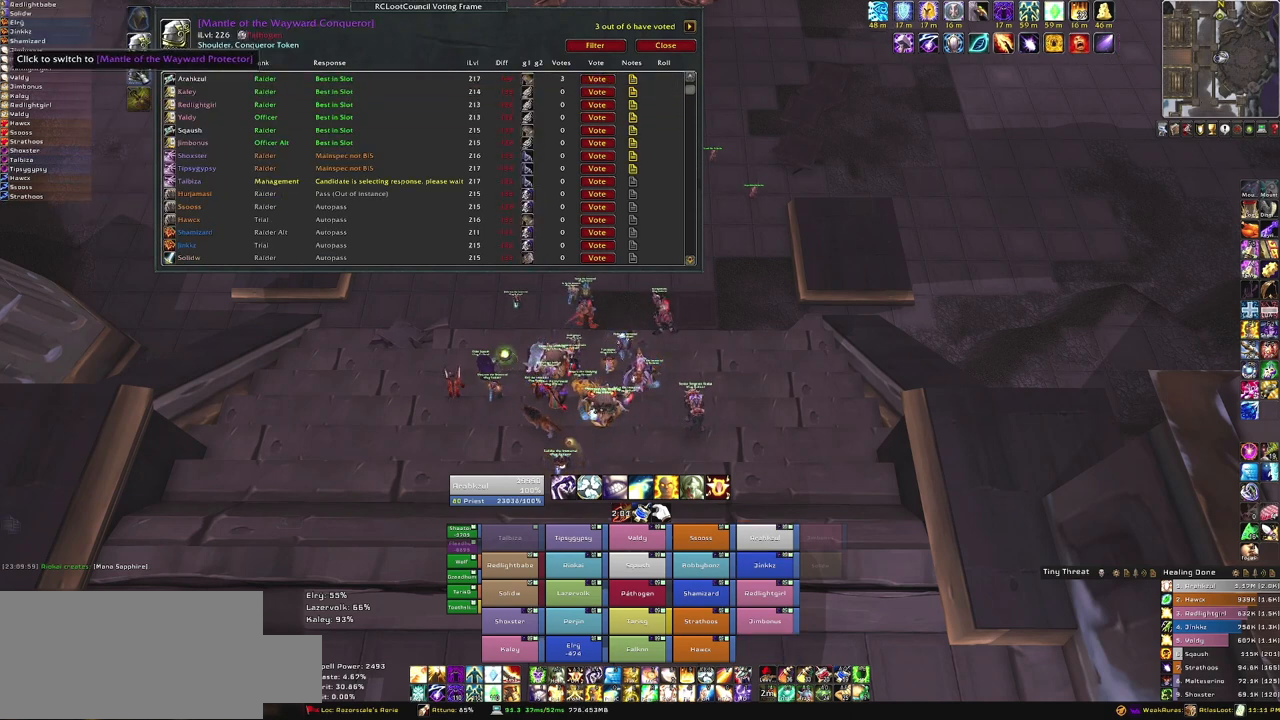
{"keys": [], "mouse": [], "events": []}
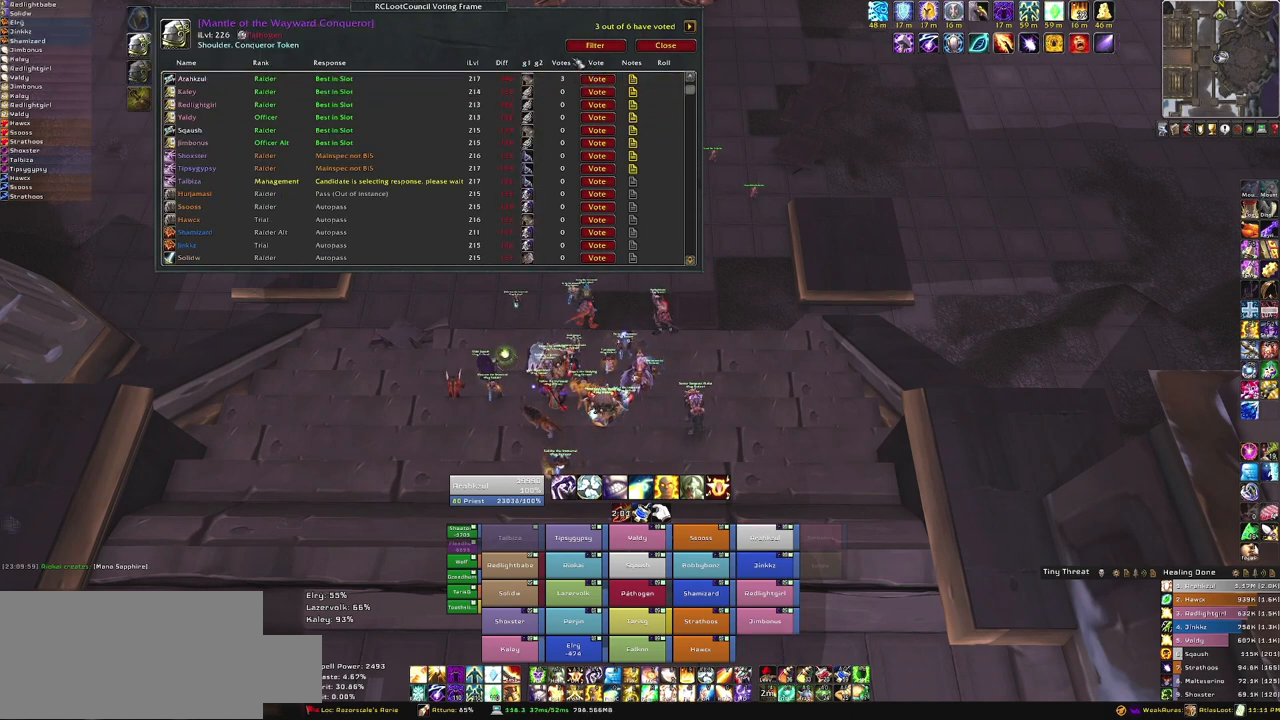
{"keys": [], "mouse": [], "events": []}
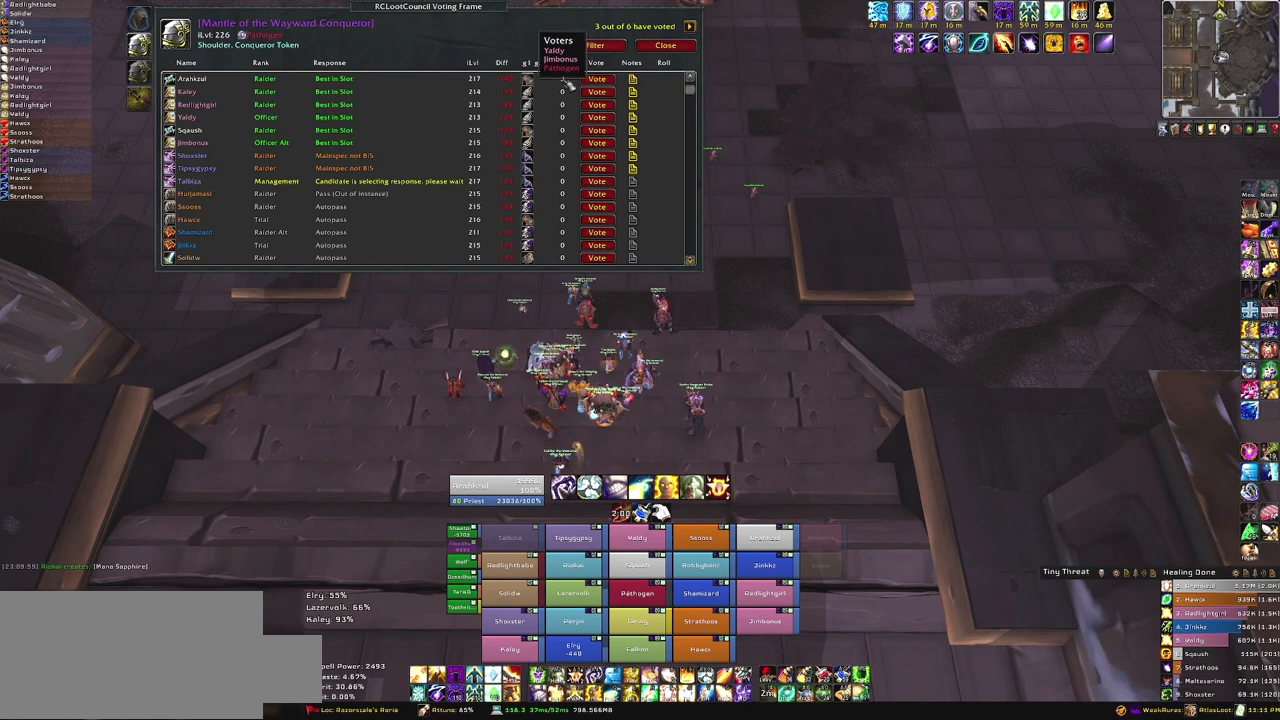
{"keys": [], "mouse": [], "events": []}
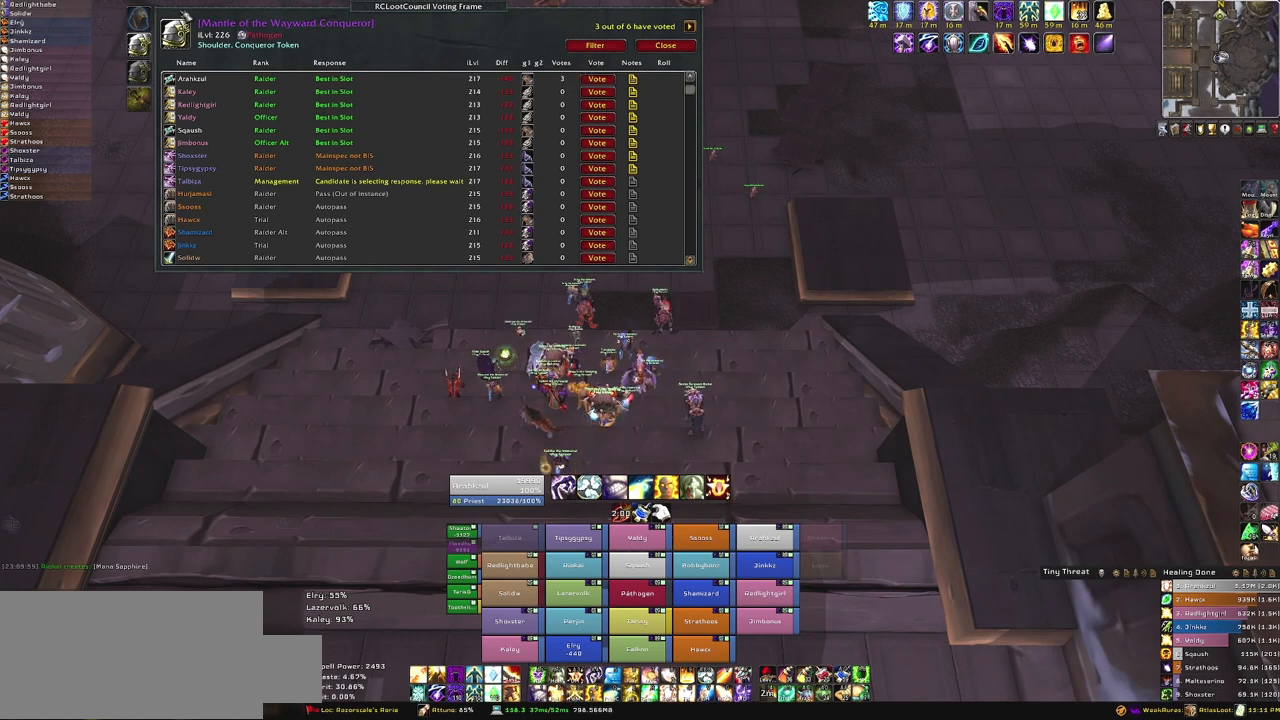
{"keys": [], "mouse": [], "events": []}
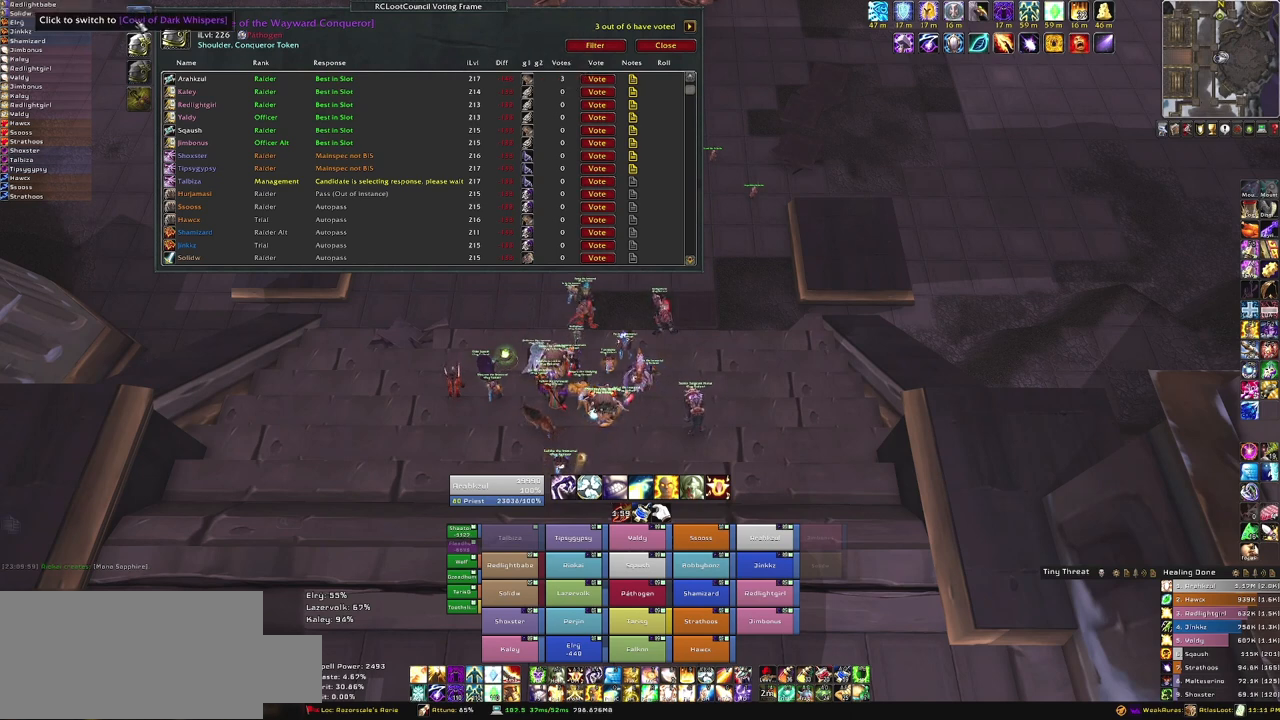
{"keys": [], "mouse": [], "events": [[100, "mouse_left", "down"], [166, "mouse_left", "up"]]}
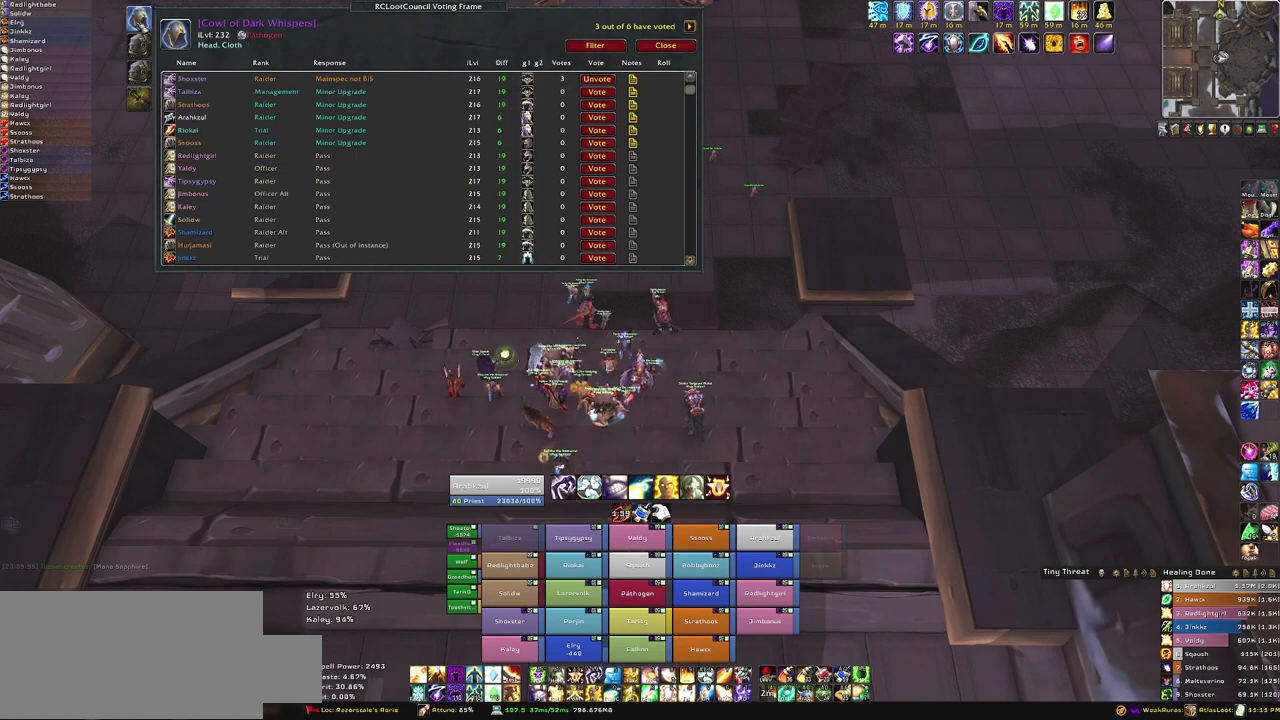
{"keys": [], "mouse": [], "events": []}
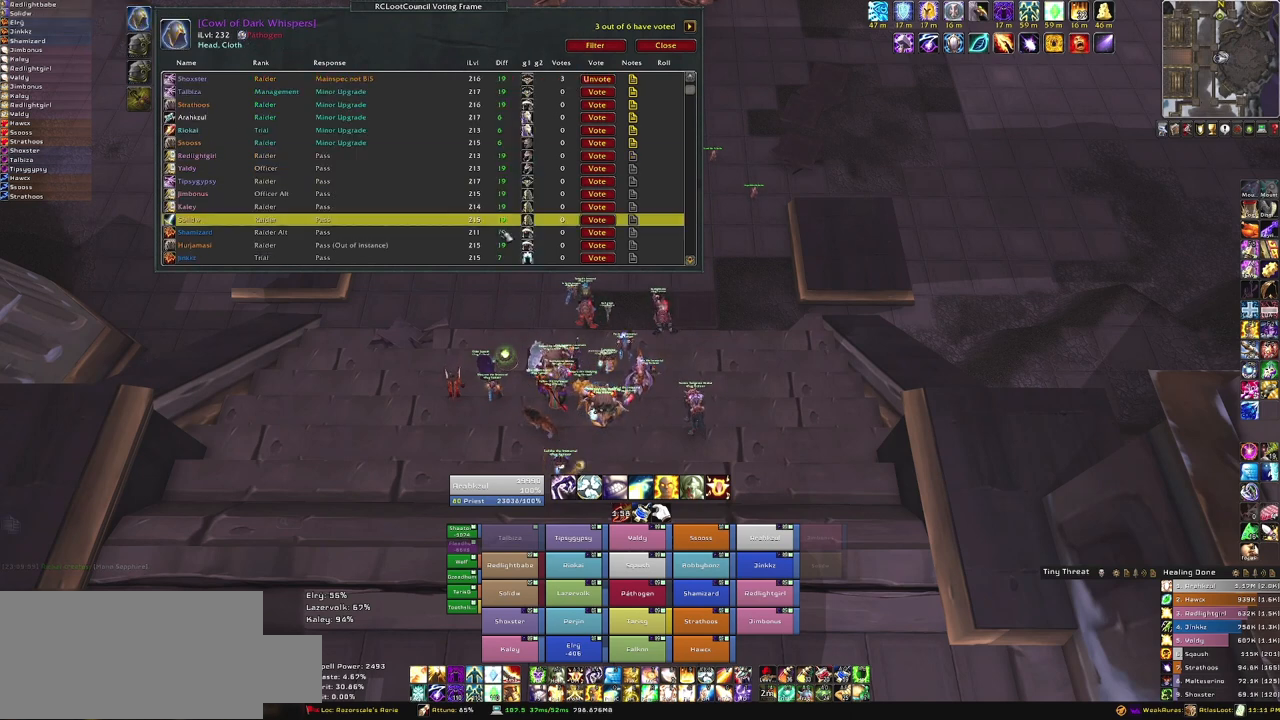
{"keys": [], "mouse": [], "events": []}
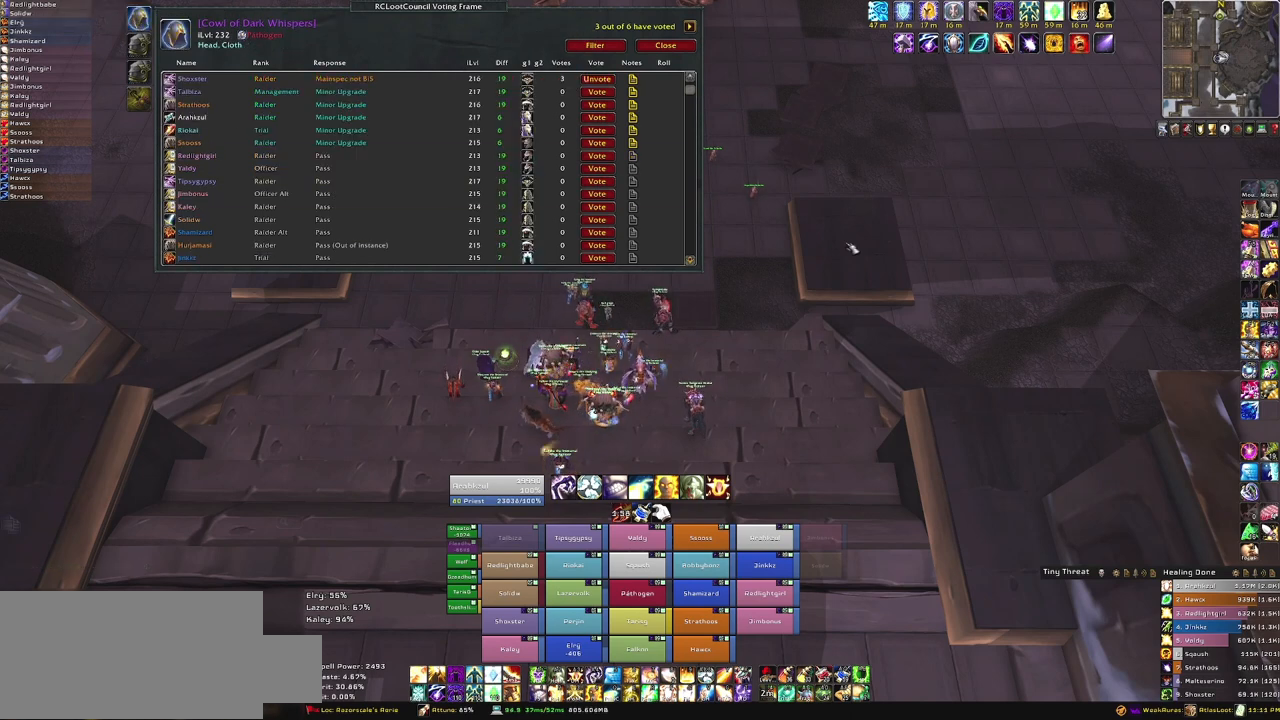
{"keys": [], "mouse": [], "events": []}
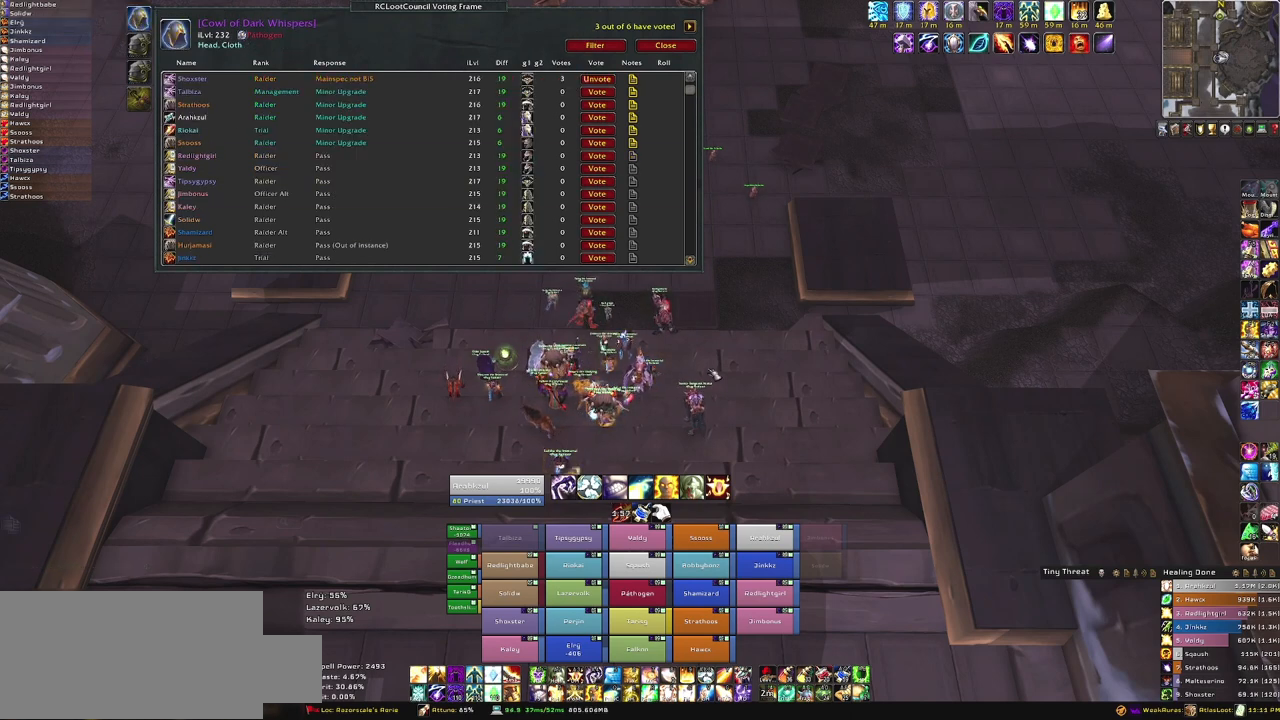
{"keys": [], "mouse": [], "events": []}
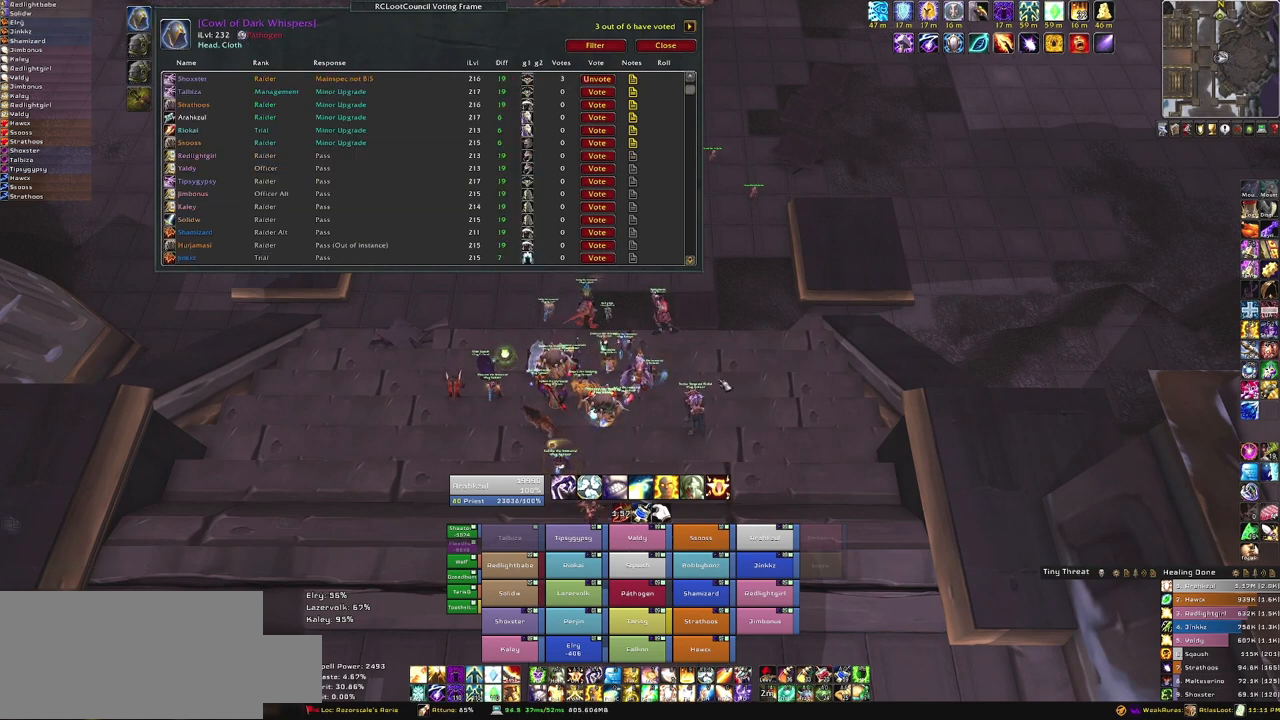
{"keys": [], "mouse": ["mb5"], "events": [[334, "mouse_mb5", "down"]]}